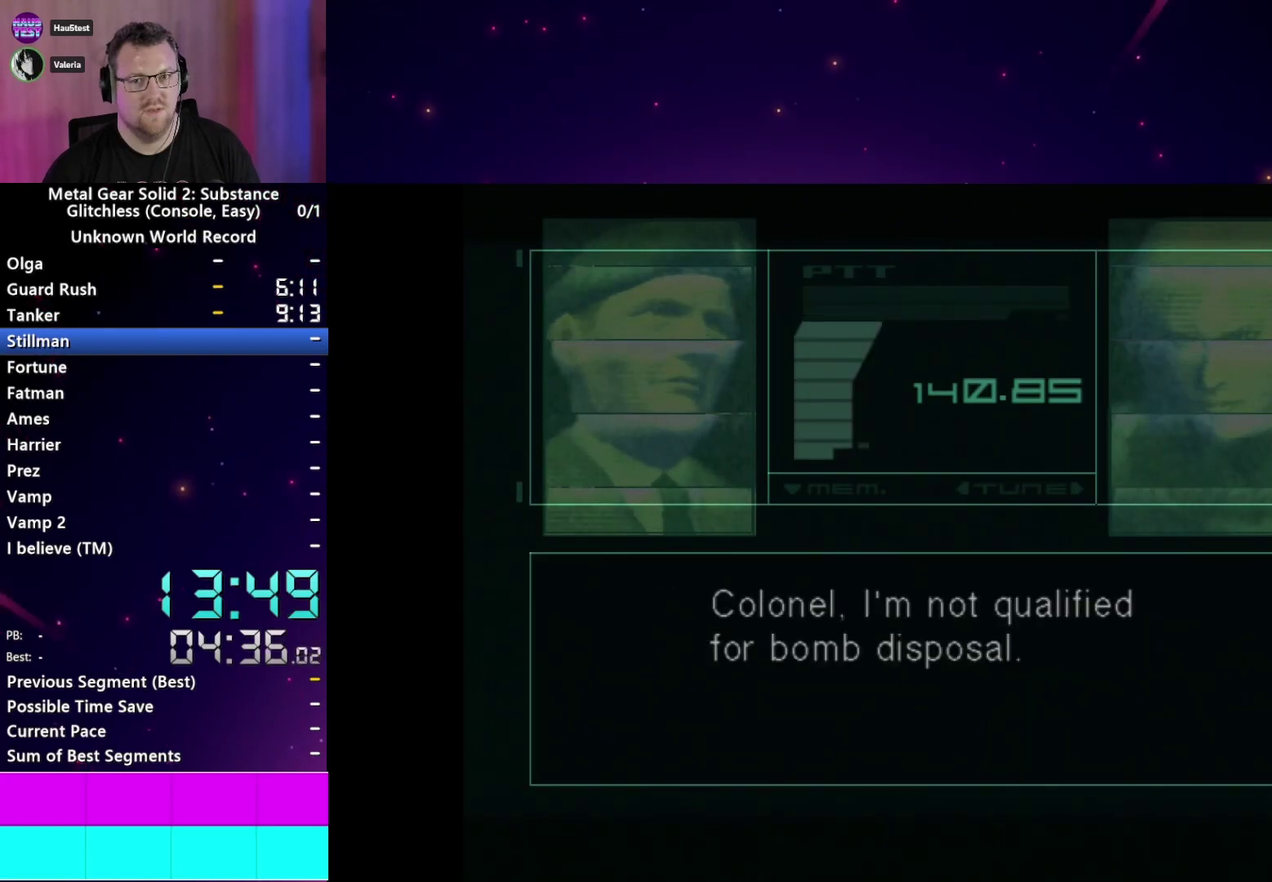
Gameplay with a controller (PlayStation layout); each line is a JSON object with the inputs held at the frame after it. "events" lists button and stick changes between this image and that frame as [ms after this image, input, new state], when the widget could be followed in between. This overlay highlights the sticks when they move; stick clicks (L3 R3) are not distinguishable. Not read: L3 R3.
{"buttons": [], "left_stick": "center", "right_stick": "center", "events": [[450, "START", "down"], [500, "START", "up"]]}
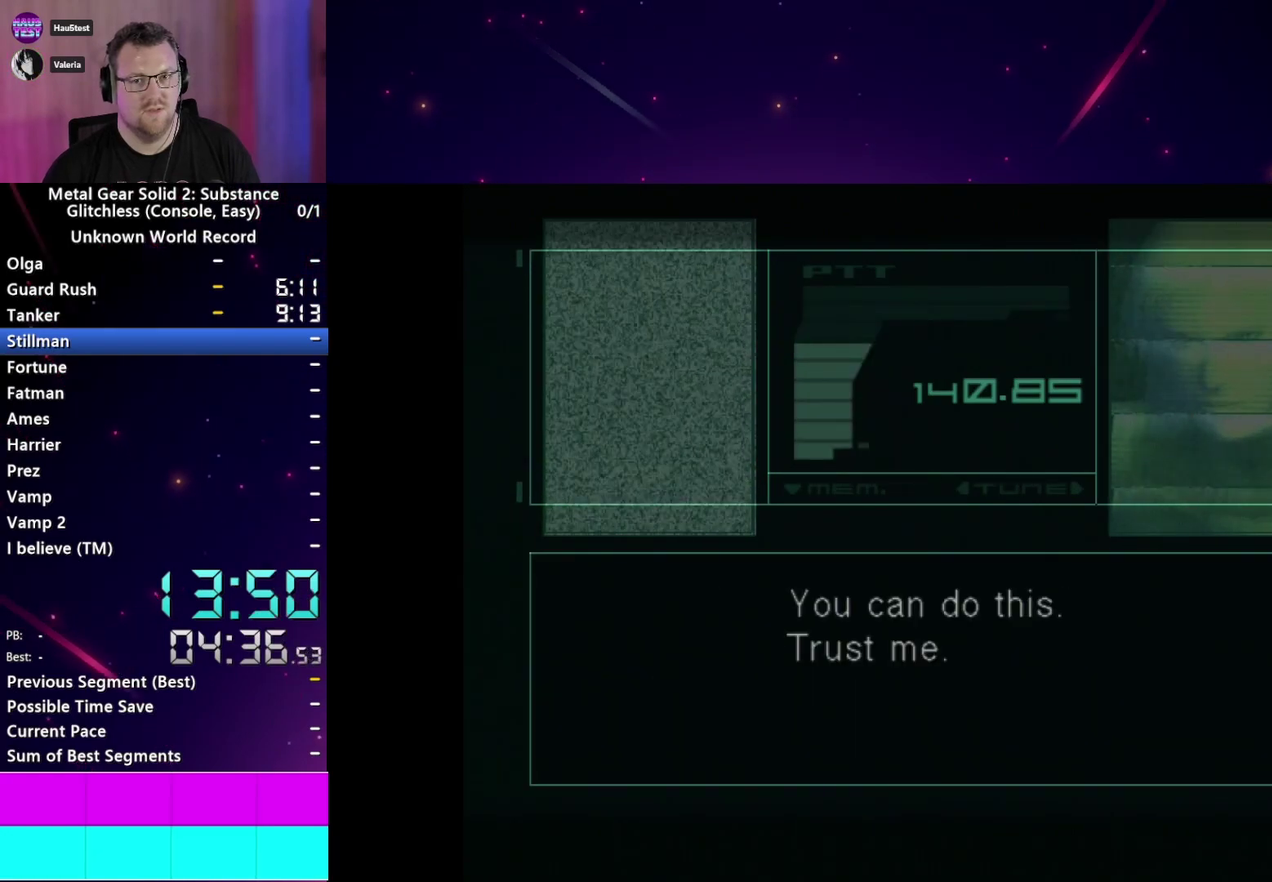
{"buttons": ["CROSS", "START"], "left_stick": "center", "right_stick": "center", "events": [[100, "CROSS", "down"], [117, "START", "down"], [167, "CROSS", "up"], [183, "START", "up"], [250, "CROSS", "down"], [300, "START", "down"], [317, "CROSS", "up"], [367, "START", "up"], [417, "CROSS", "down"], [467, "START", "down"]]}
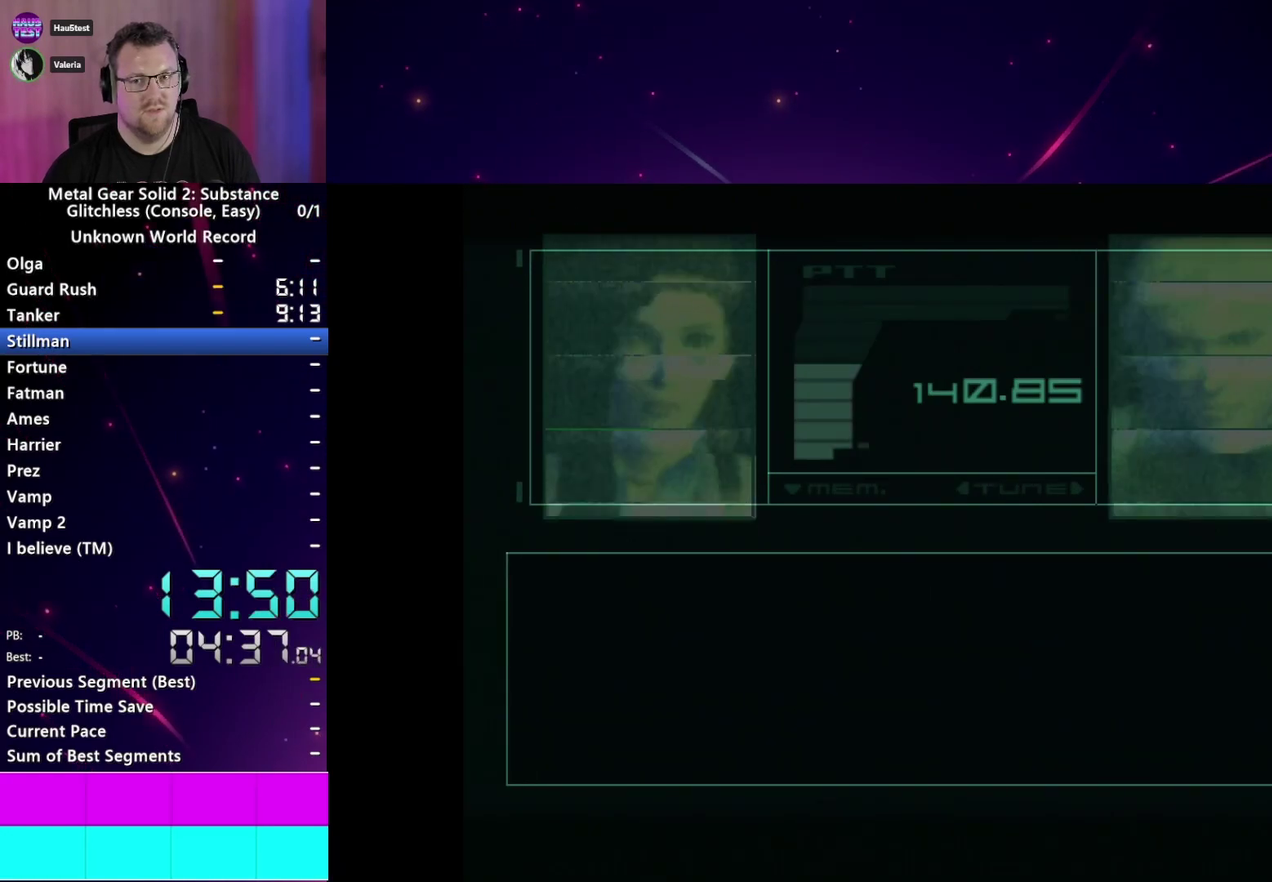
{"buttons": ["CROSS"], "left_stick": "center", "right_stick": "center", "events": [[17, "CROSS", "up"], [33, "START", "up"], [117, "CROSS", "down"], [117, "START", "down"], [200, "CROSS", "up"], [217, "START", "up"], [283, "CROSS", "down"], [333, "START", "down"], [367, "CROSS", "up"], [417, "START", "up"], [467, "CROSS", "down"]]}
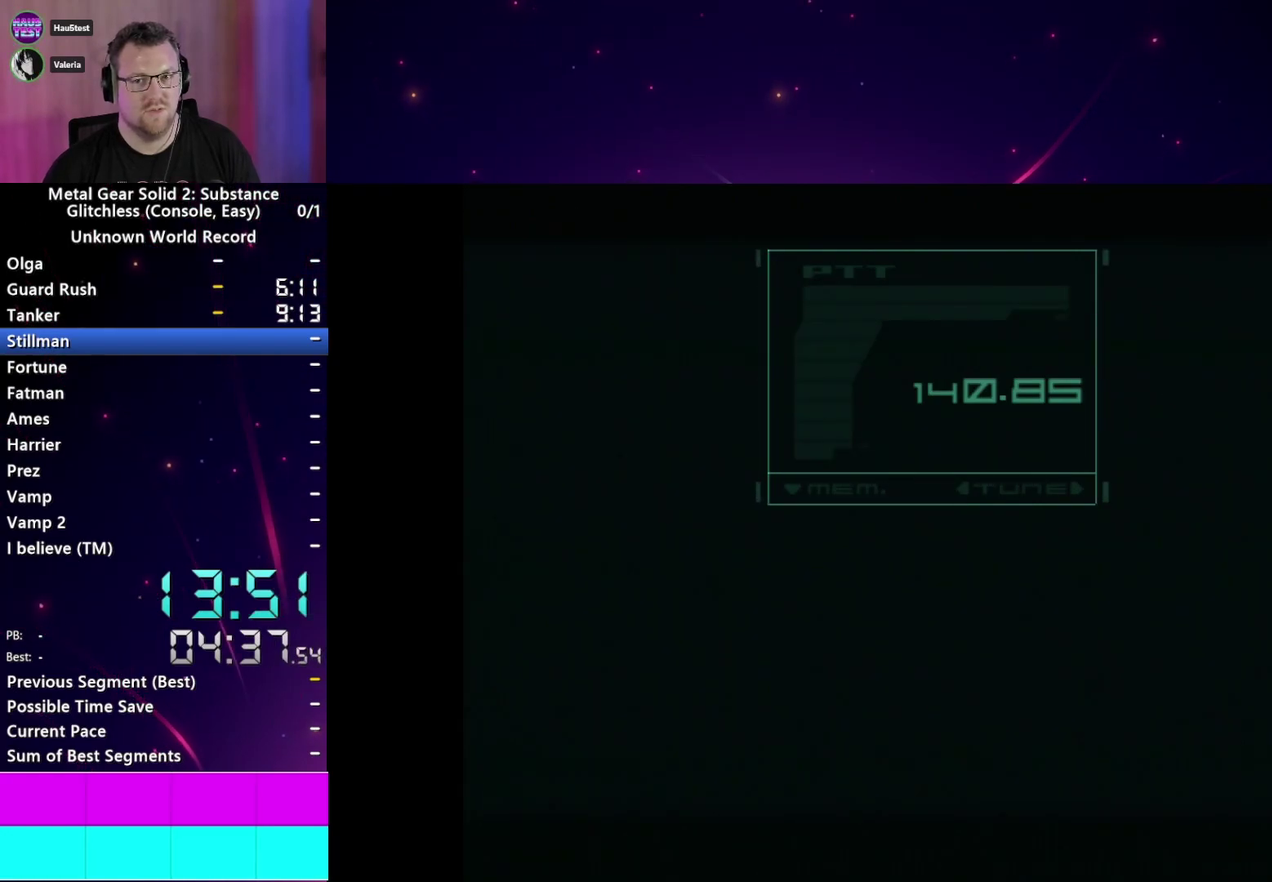
{"buttons": ["CROSS"], "left_stick": "center", "right_stick": "center", "events": [[33, "CROSS", "up"], [33, "START", "down"], [117, "START", "up"], [133, "CROSS", "down"], [217, "CROSS", "up"], [217, "START", "down"], [300, "START", "up"], [317, "CROSS", "down"], [400, "CROSS", "up"], [400, "START", "down"], [483, "START", "up"], [500, "CROSS", "down"]]}
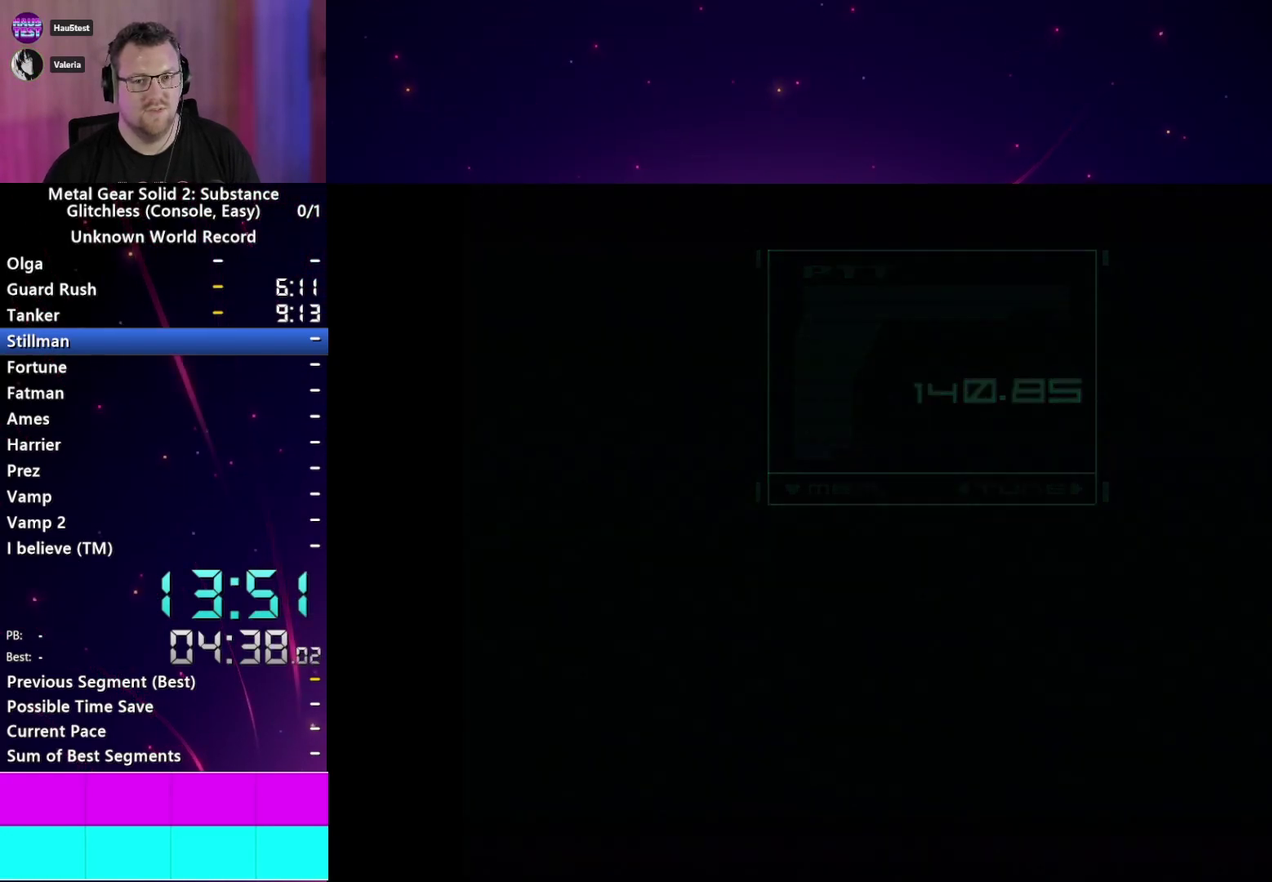
{"buttons": ["START"], "left_stick": "center", "right_stick": "center", "events": [[83, "CROSS", "up"], [100, "START", "down"], [167, "START", "up"], [183, "CROSS", "down"], [267, "CROSS", "up"], [283, "START", "down"], [350, "START", "up"], [367, "CROSS", "down"], [433, "CROSS", "up"], [450, "START", "down"]]}
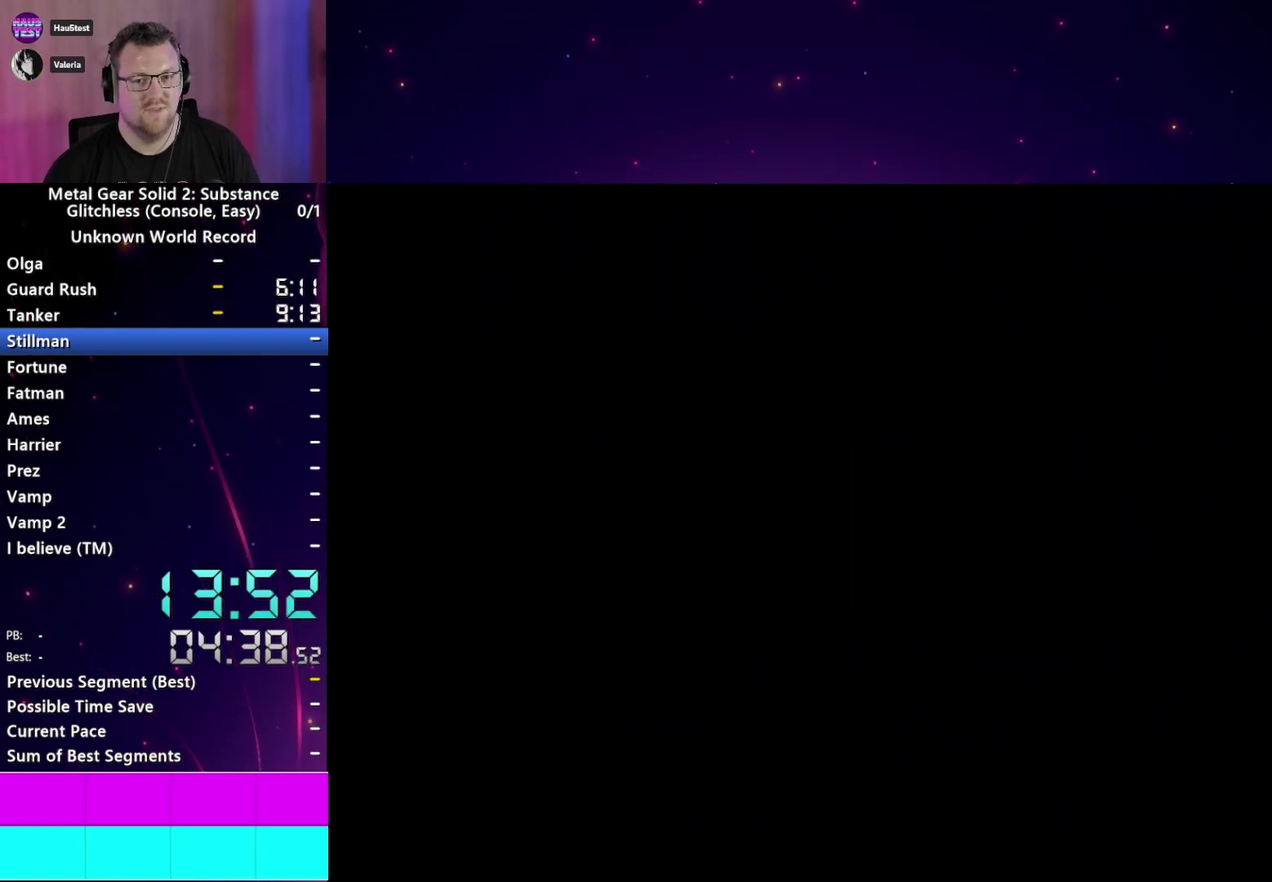
{"buttons": ["START"], "left_stick": "center", "right_stick": "center", "events": [[33, "CROSS", "down"], [33, "START", "up"], [100, "CROSS", "up"], [133, "START", "down"], [200, "CROSS", "down"], [200, "START", "up"], [283, "CROSS", "up"], [317, "START", "down"], [367, "CROSS", "down"], [383, "START", "up"], [467, "CROSS", "up"], [500, "START", "down"]]}
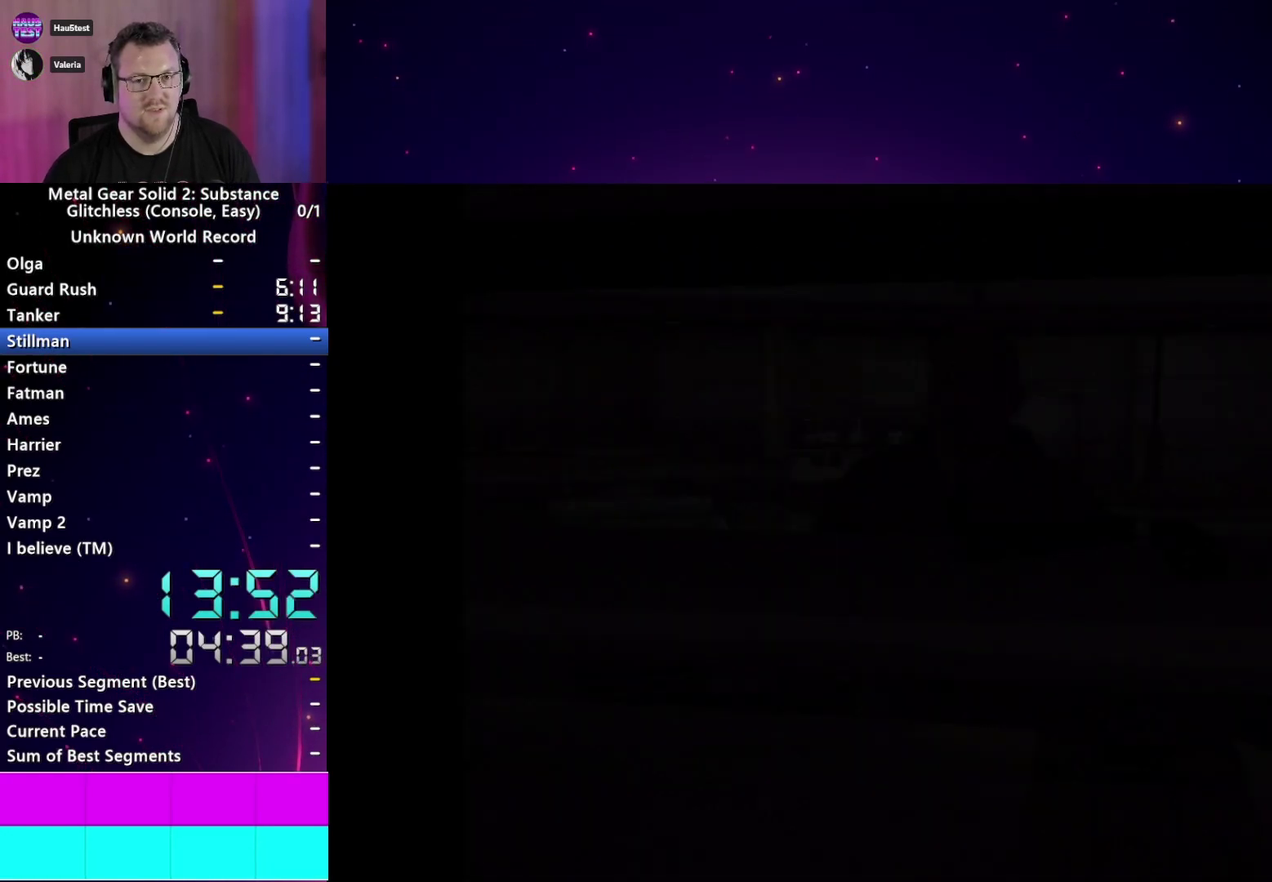
{"buttons": ["CROSS"], "left_stick": "center", "right_stick": "center", "events": [[50, "CROSS", "down"], [67, "START", "up"], [150, "CROSS", "up"], [167, "START", "down"], [233, "CROSS", "down"], [267, "START", "up"], [333, "CROSS", "up"], [383, "START", "down"], [433, "CROSS", "down"], [433, "START", "up"]]}
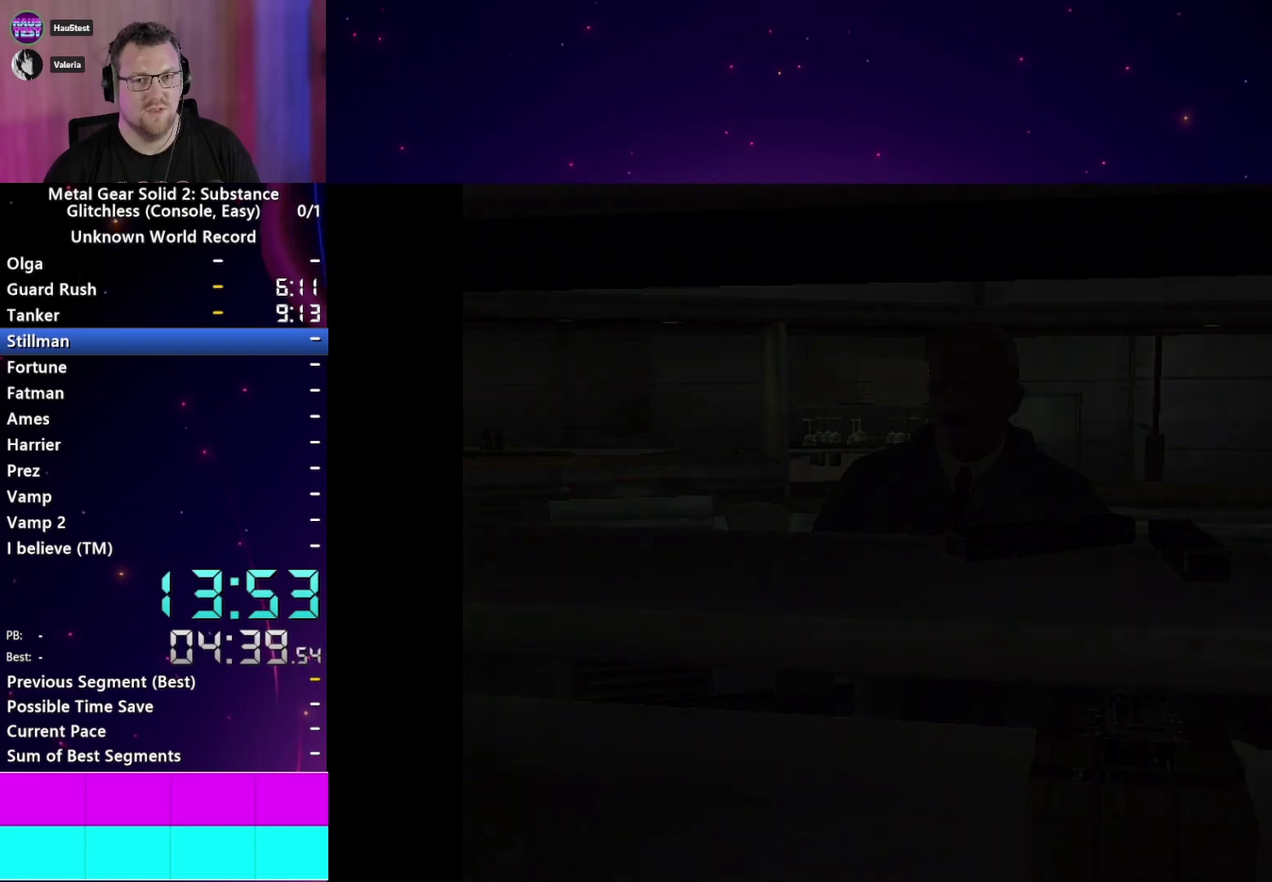
{"buttons": ["CROSS", "START"], "left_stick": "center", "right_stick": "center", "events": [[17, "CROSS", "up"], [33, "START", "down"], [100, "CROSS", "down"], [117, "START", "up"], [183, "CROSS", "up"], [217, "START", "down"], [267, "CROSS", "down"], [300, "START", "up"], [367, "CROSS", "up"], [417, "START", "down"], [467, "CROSS", "down"]]}
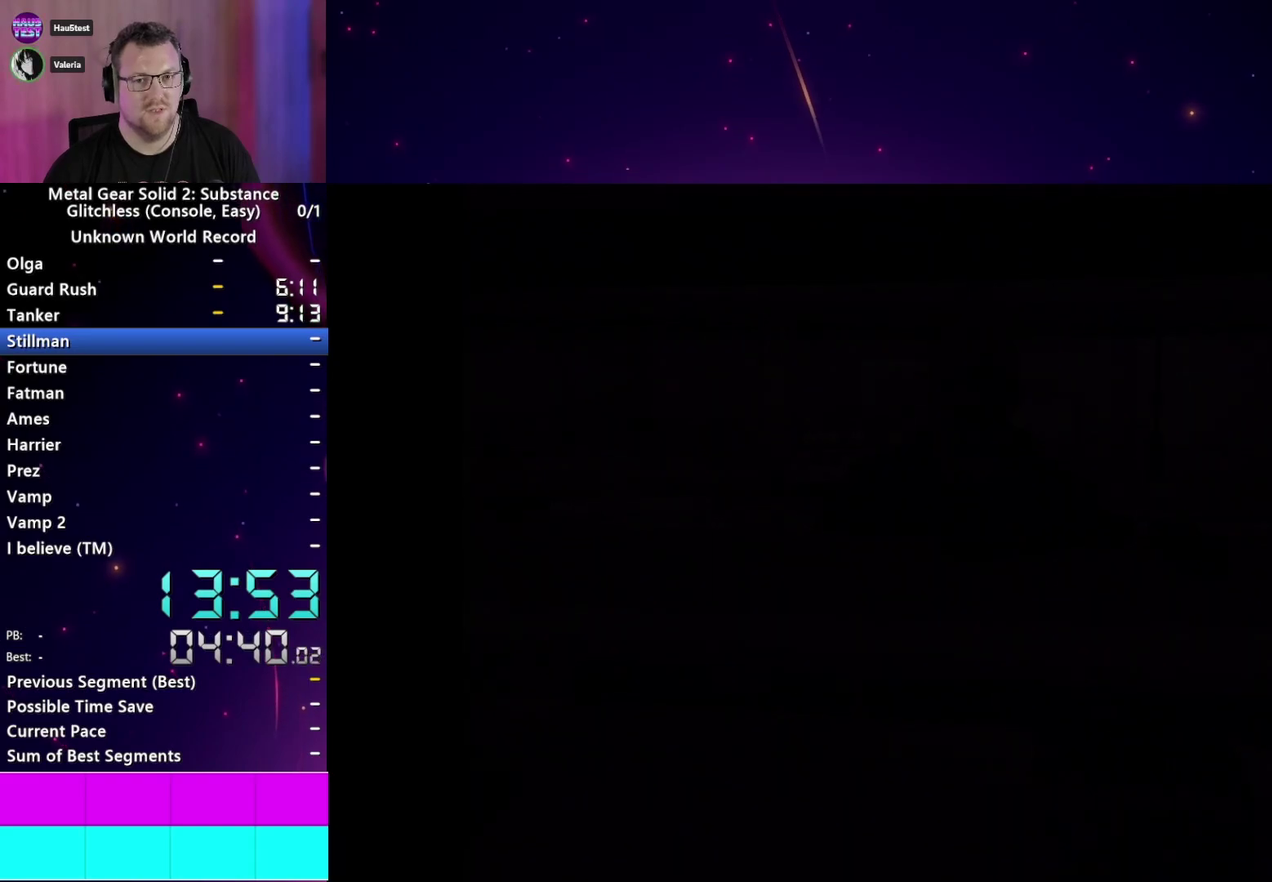
{"buttons": ["START"], "left_stick": "center", "right_stick": "center", "events": [[17, "START", "up"], [50, "CROSS", "up"], [117, "START", "down"], [150, "CROSS", "down"], [183, "START", "up"], [267, "CROSS", "up"], [317, "START", "down"], [367, "CROSS", "down"], [367, "START", "up"], [450, "CROSS", "up"], [483, "START", "down"]]}
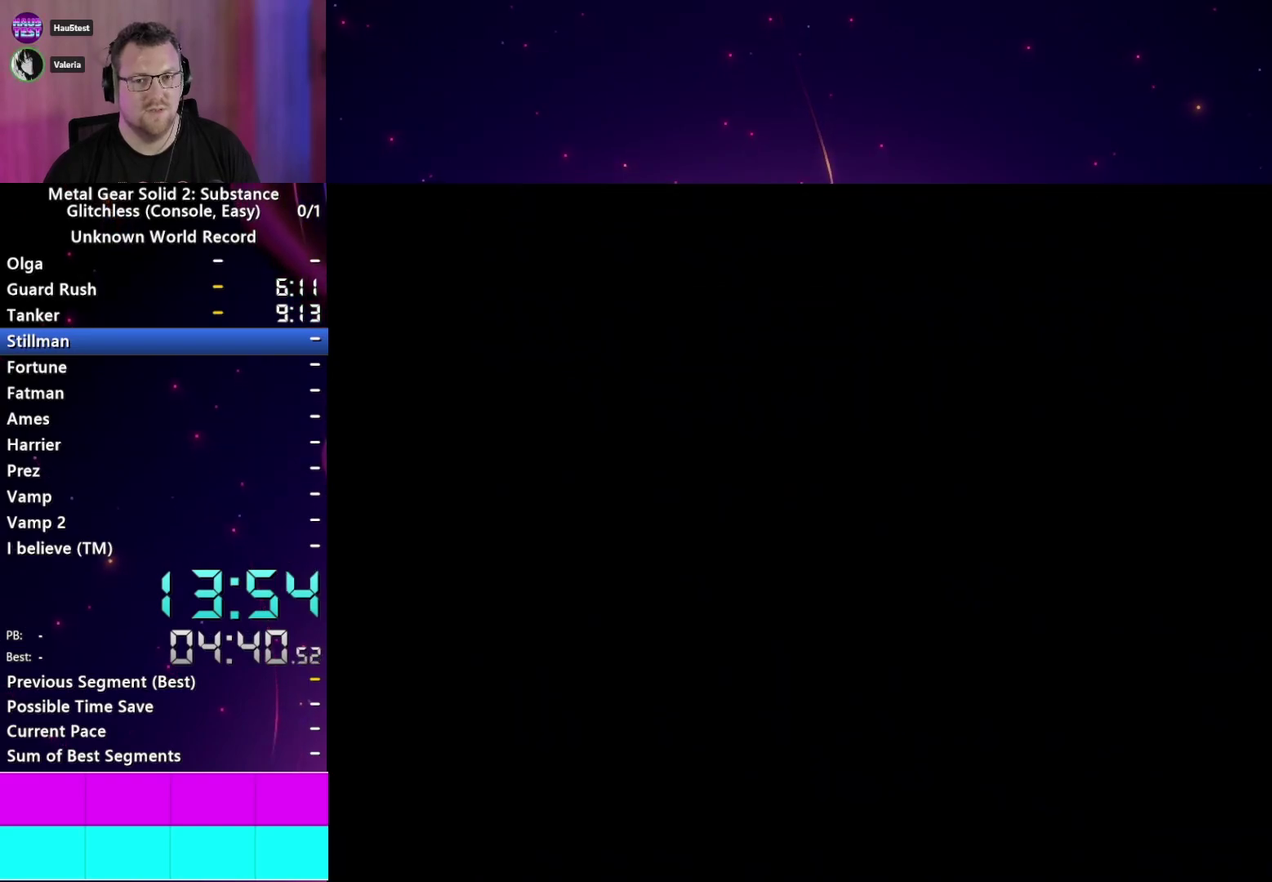
{"buttons": [], "left_stick": "center", "right_stick": "center", "events": [[67, "CROSS", "down"], [67, "START", "up"], [133, "CROSS", "up"], [167, "START", "down"], [233, "CROSS", "down"], [250, "START", "up"], [317, "CROSS", "up"], [367, "START", "down"], [417, "CROSS", "down"], [433, "START", "up"], [500, "CROSS", "up"]]}
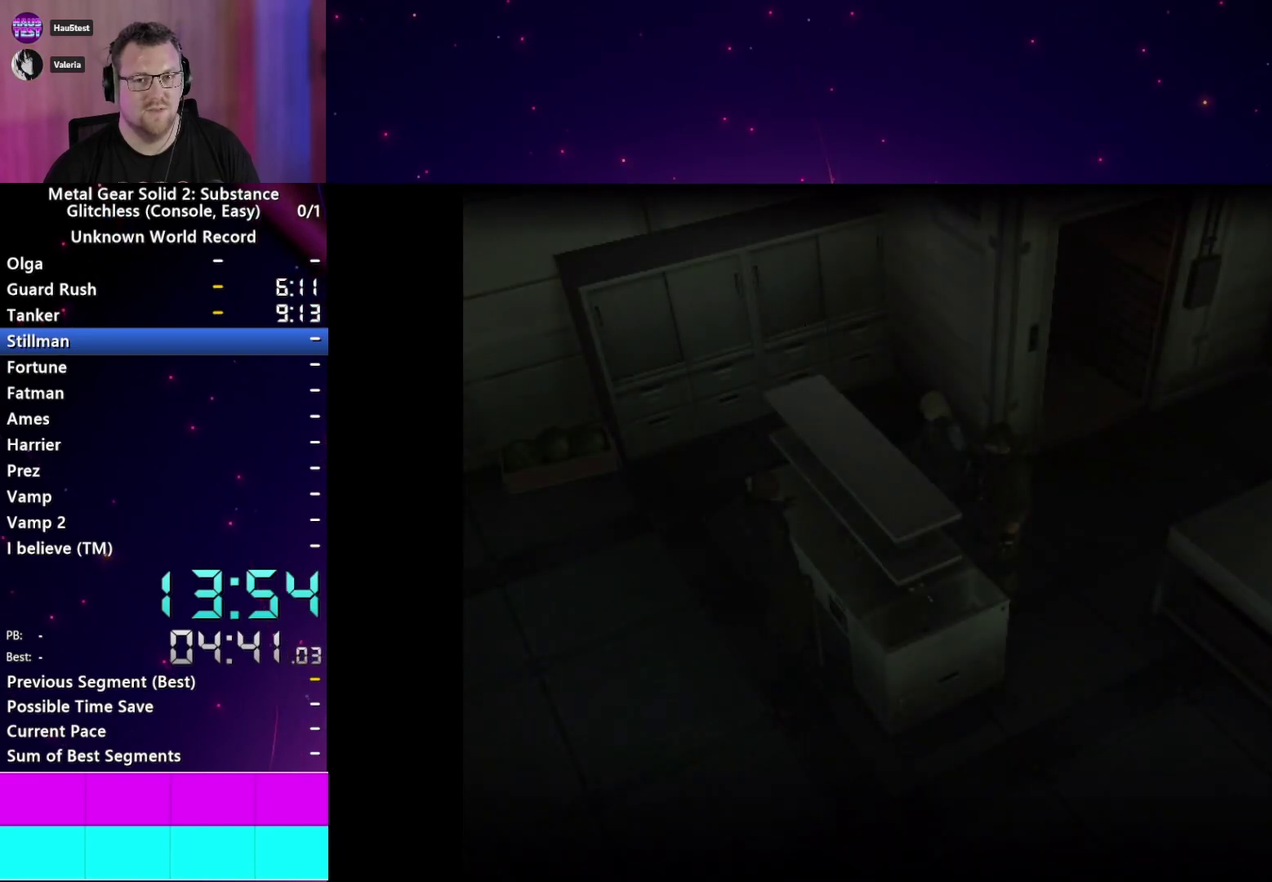
{"buttons": ["CROSS", "START"], "left_stick": "center", "right_stick": "center", "events": [[50, "START", "down"], [117, "CROSS", "down"], [133, "START", "up"], [183, "CROSS", "up"], [250, "START", "down"], [317, "CROSS", "down"], [317, "START", "up"], [400, "CROSS", "up"], [433, "START", "down"], [500, "CROSS", "down"]]}
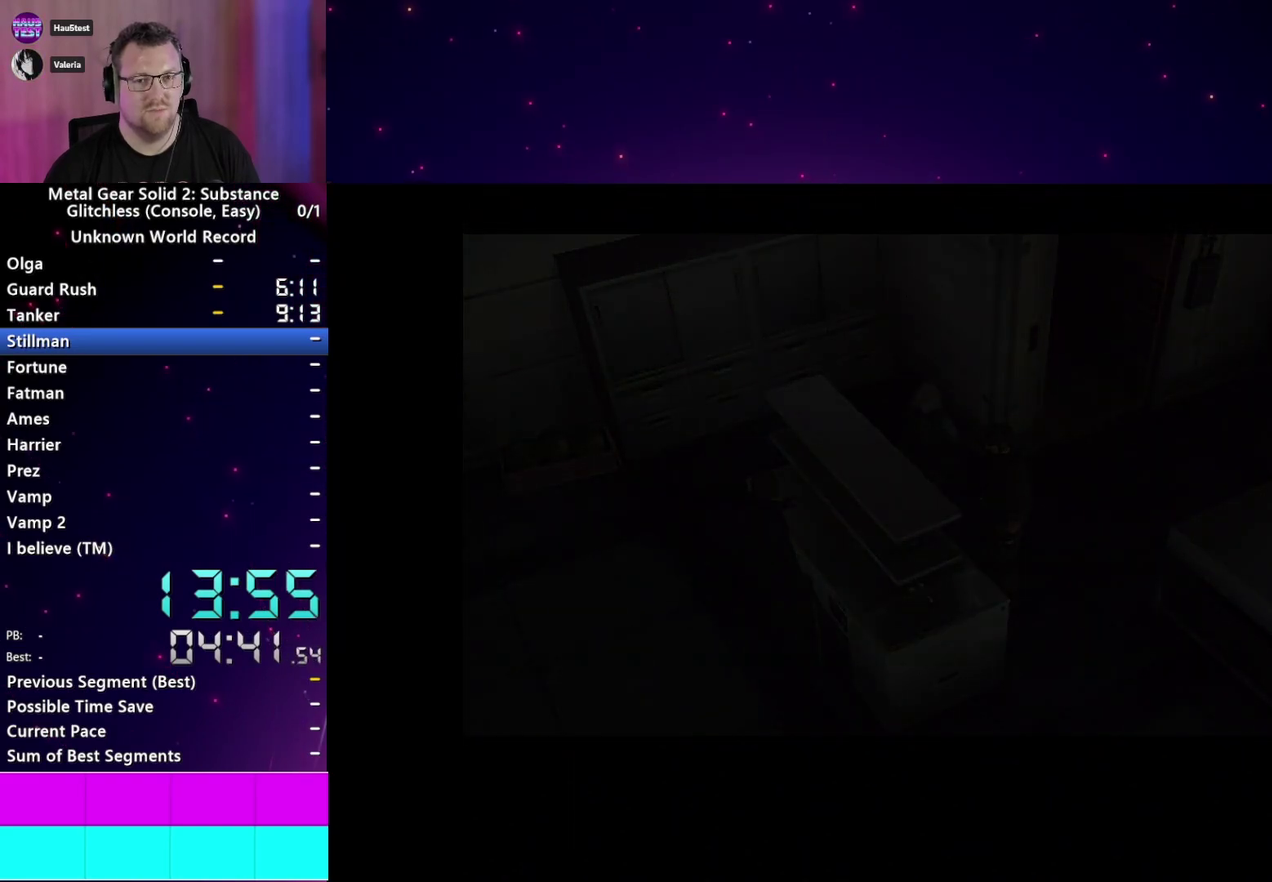
{"buttons": ["START"], "left_stick": "center", "right_stick": "center", "events": [[17, "START", "up"], [83, "CROSS", "up"], [133, "START", "down"], [183, "CROSS", "down"], [200, "START", "up"], [267, "CROSS", "up"], [317, "START", "down"], [383, "CROSS", "down"], [383, "START", "up"], [467, "CROSS", "up"], [500, "START", "down"]]}
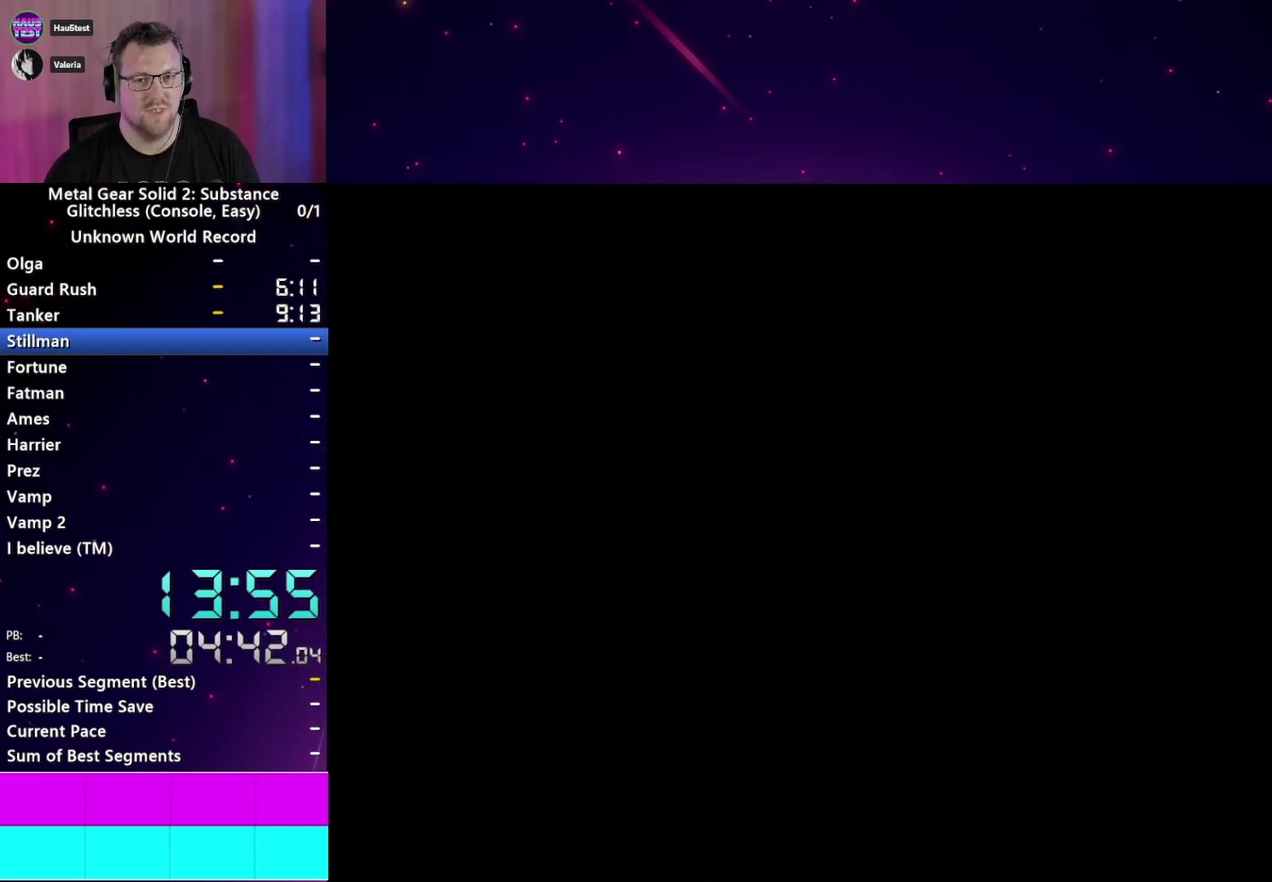
{"buttons": ["CROSS"], "left_stick": "center", "right_stick": "center", "events": [[67, "CROSS", "down"], [100, "START", "up"], [167, "CROSS", "up"], [200, "START", "down"], [267, "CROSS", "down"], [283, "START", "up"], [367, "CROSS", "up"], [400, "START", "down"], [467, "CROSS", "down"], [483, "START", "up"]]}
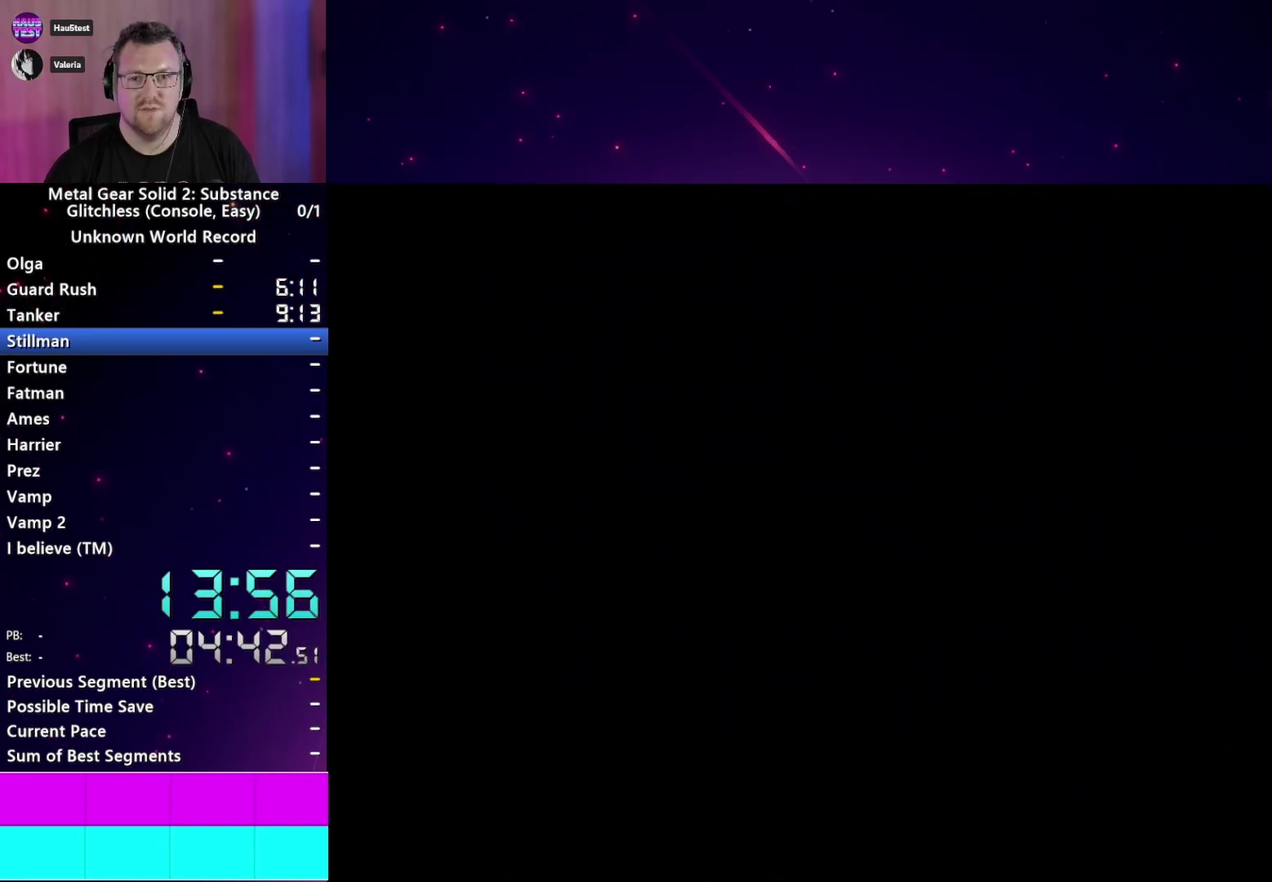
{"buttons": ["CROSS"], "left_stick": "center", "right_stick": "center", "events": [[17, "CROSS", "up"], [50, "START", "down"], [117, "CROSS", "down"], [133, "START", "up"], [200, "CROSS", "up"], [267, "START", "down"], [300, "CROSS", "down"], [317, "START", "up"], [383, "CROSS", "up"], [433, "START", "down"], [483, "CROSS", "down"], [483, "START", "up"]]}
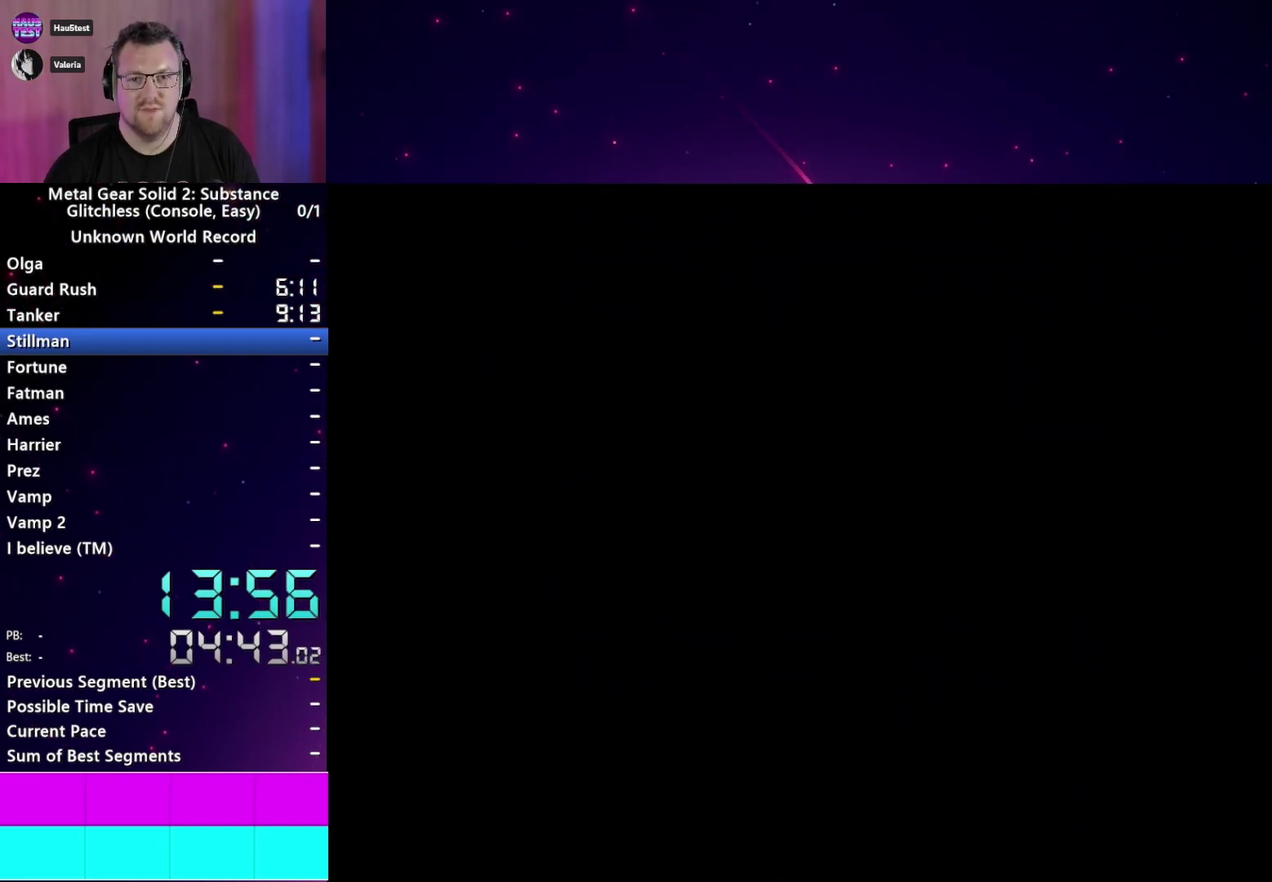
{"buttons": ["START"], "left_stick": "center", "right_stick": "center", "events": [[50, "CROSS", "up"], [83, "START", "down"], [167, "CROSS", "down"], [167, "START", "up"], [250, "CROSS", "up"], [267, "START", "down"], [350, "CROSS", "down"], [350, "START", "up"], [433, "CROSS", "up"], [450, "START", "down"]]}
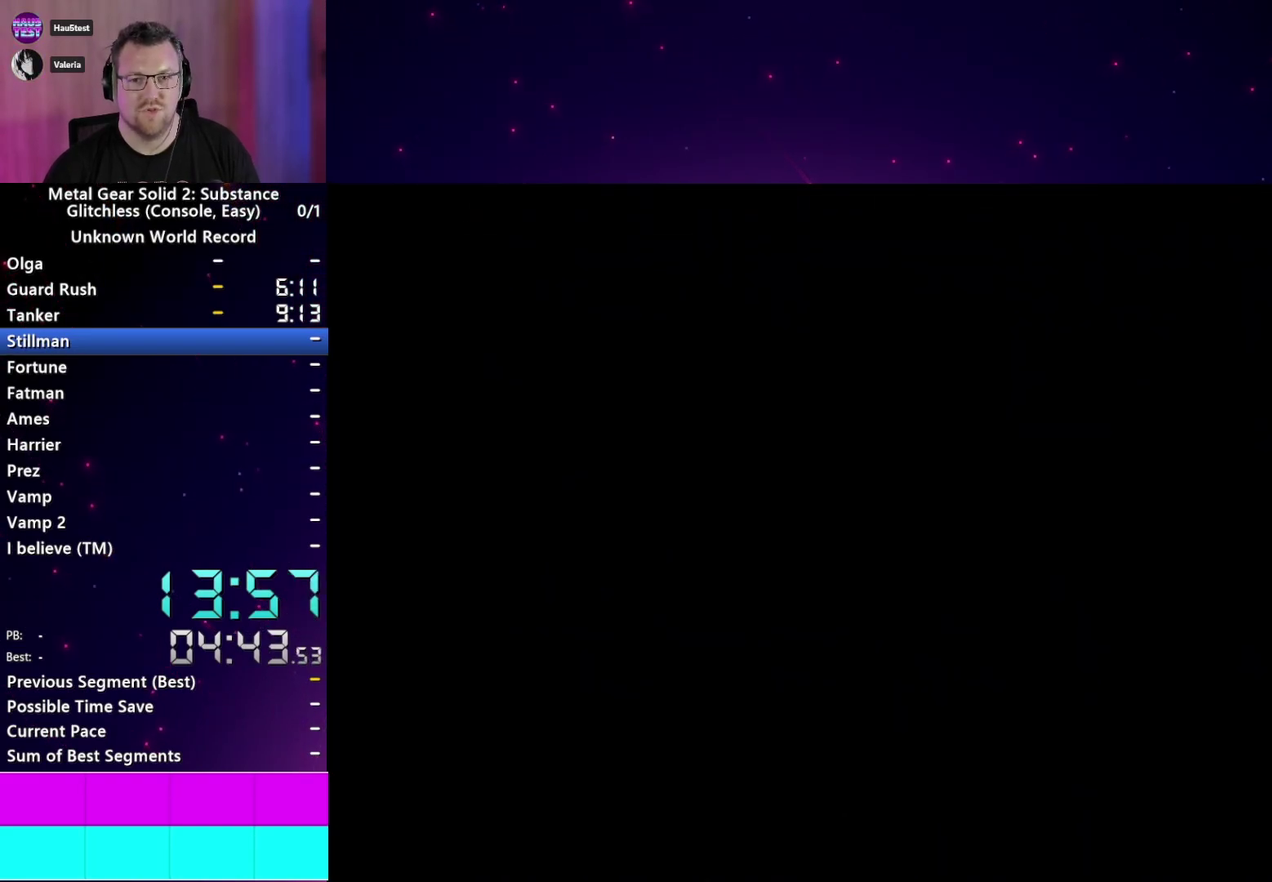
{"buttons": ["CROSS"], "left_stick": "center", "right_stick": "center", "events": [[33, "CROSS", "down"], [33, "START", "up"], [133, "CROSS", "up"], [150, "START", "down"], [217, "CROSS", "down"], [233, "START", "up"], [333, "CROSS", "up"], [333, "START", "down"], [417, "CROSS", "down"], [433, "START", "up"]]}
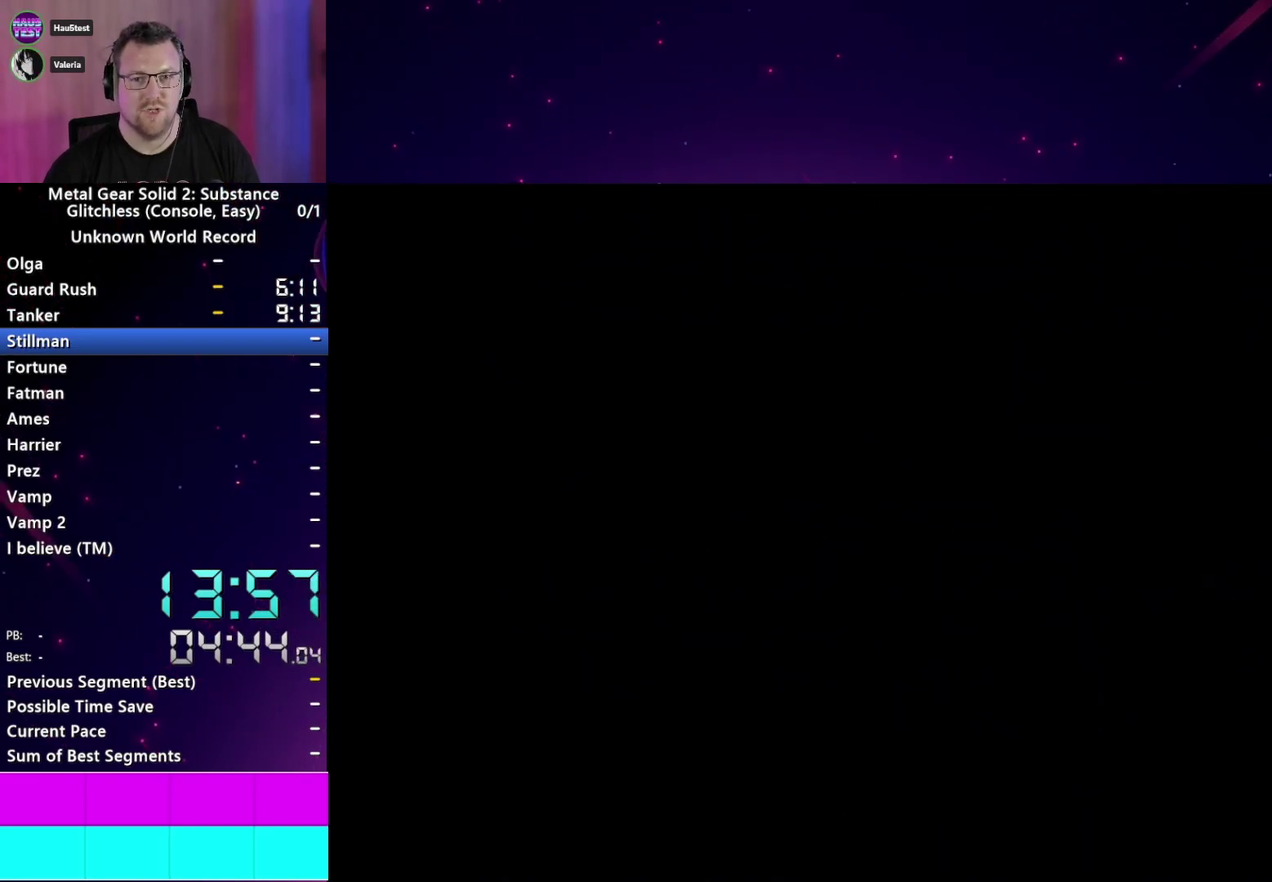
{"buttons": ["CROSS"], "left_stick": "center", "right_stick": "center", "events": [[17, "CROSS", "up"], [33, "START", "down"], [117, "CROSS", "down"], [117, "START", "up"], [217, "CROSS", "up"], [217, "START", "down"], [300, "CROSS", "down"], [317, "START", "up"], [400, "CROSS", "up"], [400, "START", "down"], [483, "CROSS", "down"], [483, "START", "up"]]}
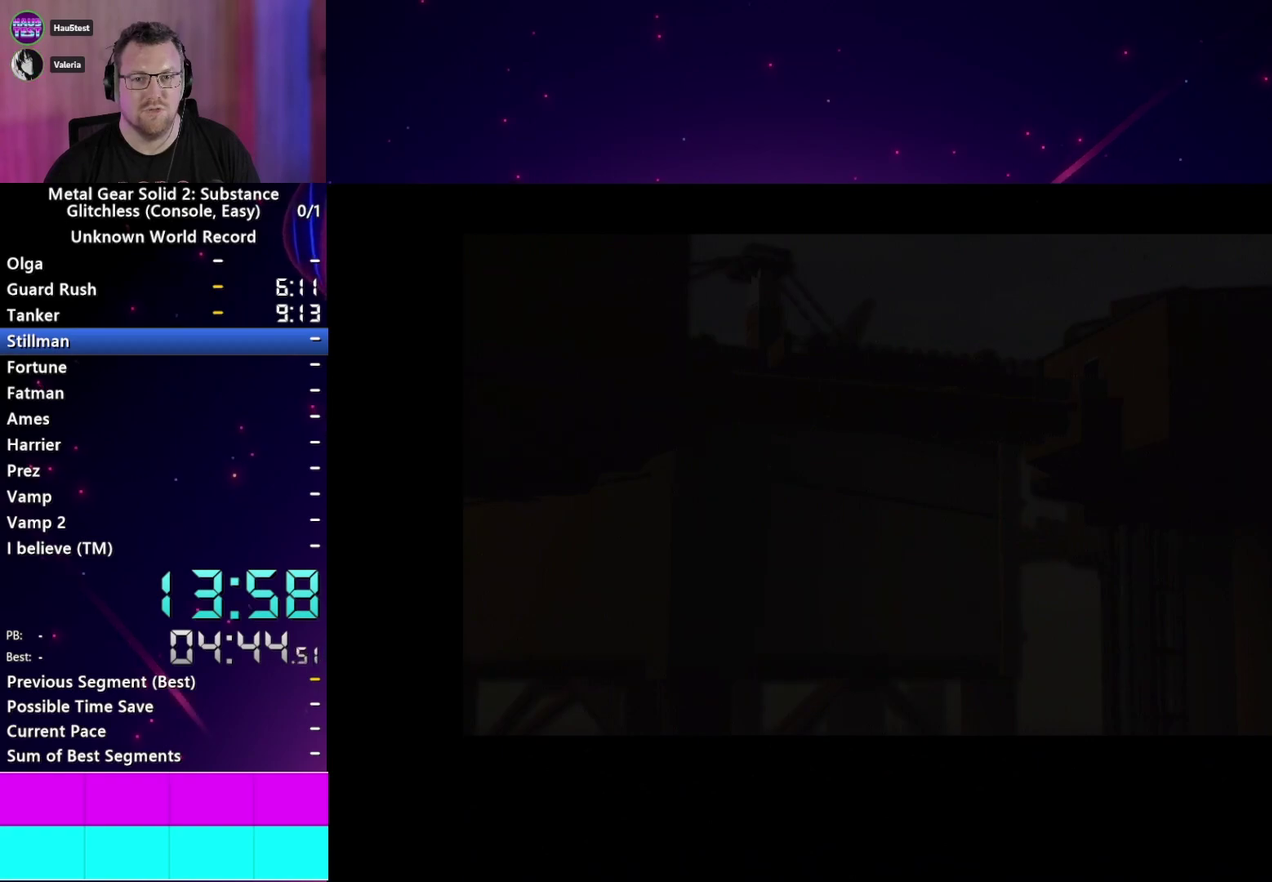
{"buttons": ["START"], "left_stick": "center", "right_stick": "center", "events": [[67, "CROSS", "up"], [83, "START", "down"], [167, "CROSS", "down"], [167, "START", "up"], [250, "CROSS", "up"], [267, "START", "down"], [333, "CROSS", "down"], [350, "START", "up"], [433, "CROSS", "up"], [467, "START", "down"]]}
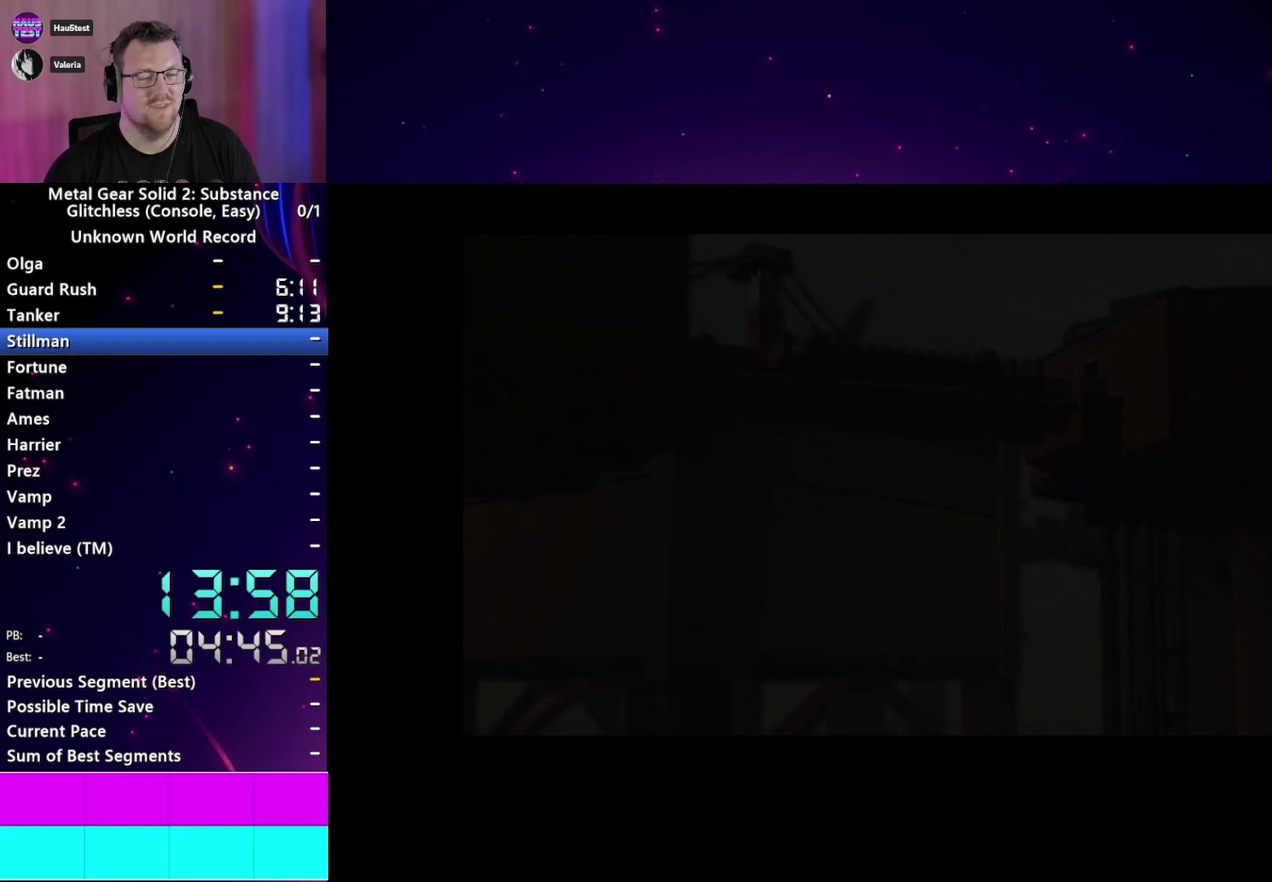
{"buttons": [], "left_stick": "center", "right_stick": "center", "events": [[17, "CROSS", "down"], [50, "START", "up"], [117, "CROSS", "up"], [150, "START", "down"], [217, "CROSS", "down"], [250, "START", "up"], [300, "CROSS", "up"], [350, "START", "down"], [383, "CROSS", "down"], [433, "START", "up"], [500, "CROSS", "up"]]}
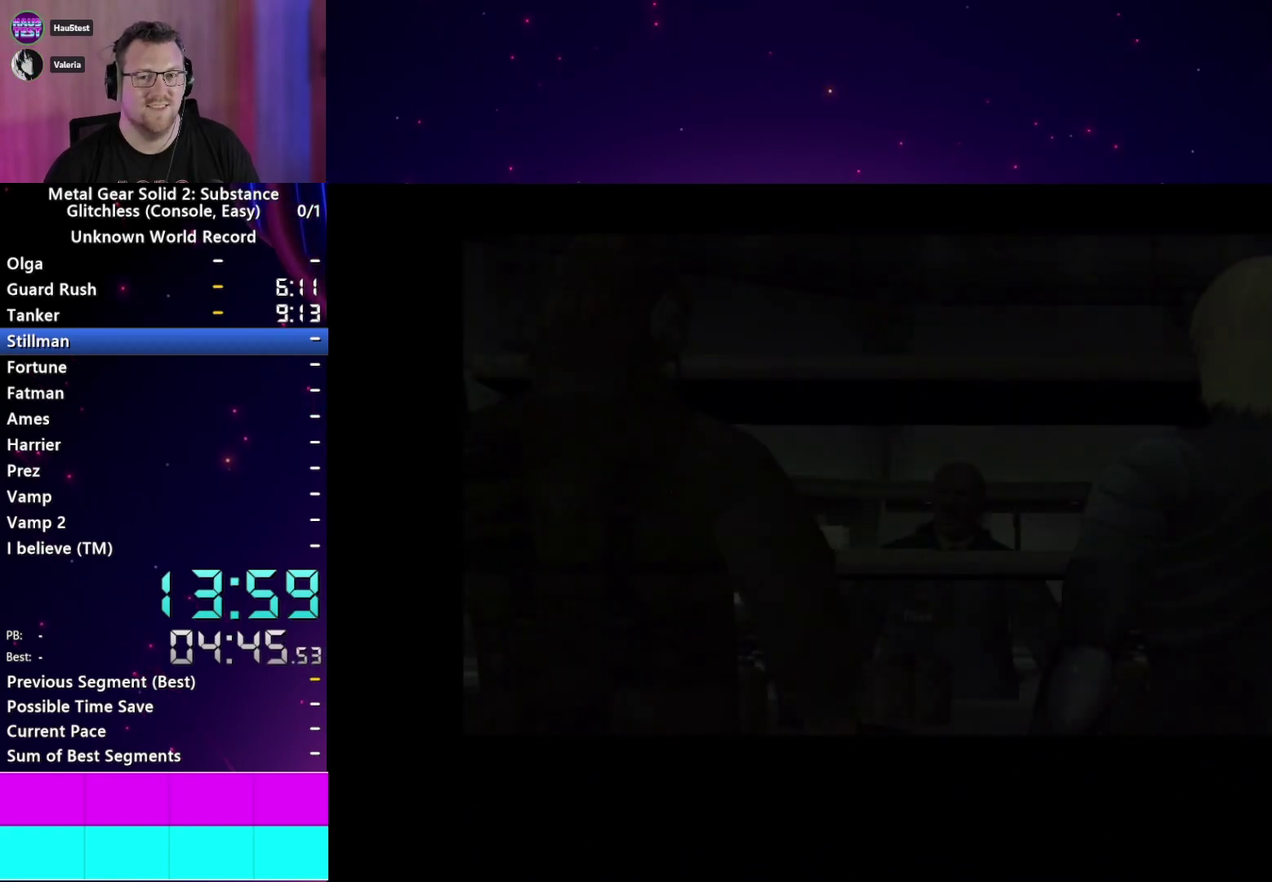
{"buttons": ["CROSS"], "left_stick": "center", "right_stick": "center", "events": [[33, "START", "down"], [83, "CROSS", "down"], [117, "START", "up"], [167, "CROSS", "up"], [217, "START", "down"], [317, "CROSS", "down"], [317, "START", "up"], [383, "CROSS", "up"], [417, "START", "down"], [483, "CROSS", "down"], [483, "START", "up"]]}
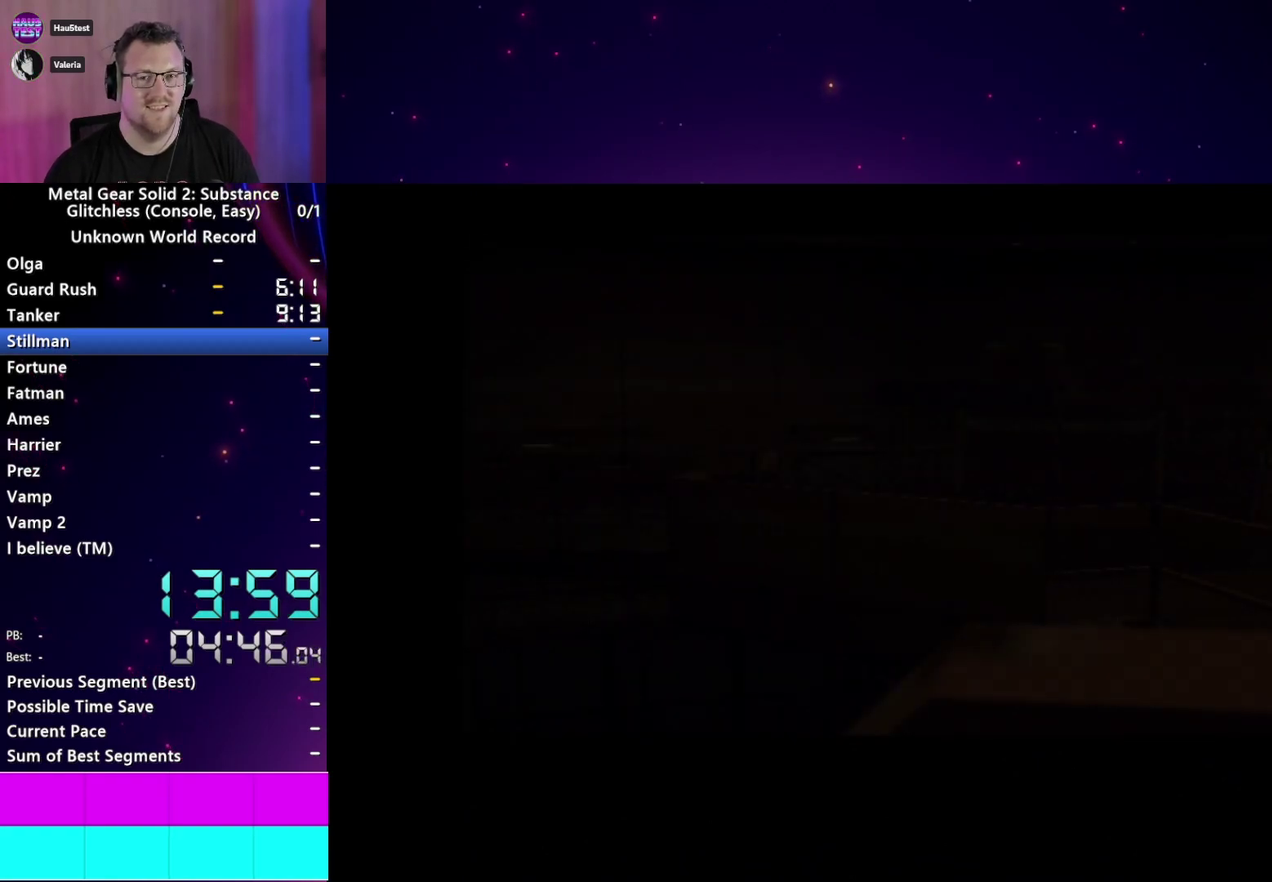
{"buttons": ["CROSS", "START"], "left_stick": "center", "right_stick": "center", "events": [[50, "CROSS", "up"], [83, "START", "down"], [133, "CROSS", "down"], [183, "START", "up"], [233, "CROSS", "up"], [283, "START", "down"], [333, "CROSS", "down"], [400, "START", "up"], [433, "CROSS", "up"], [483, "START", "down"], [500, "CROSS", "down"]]}
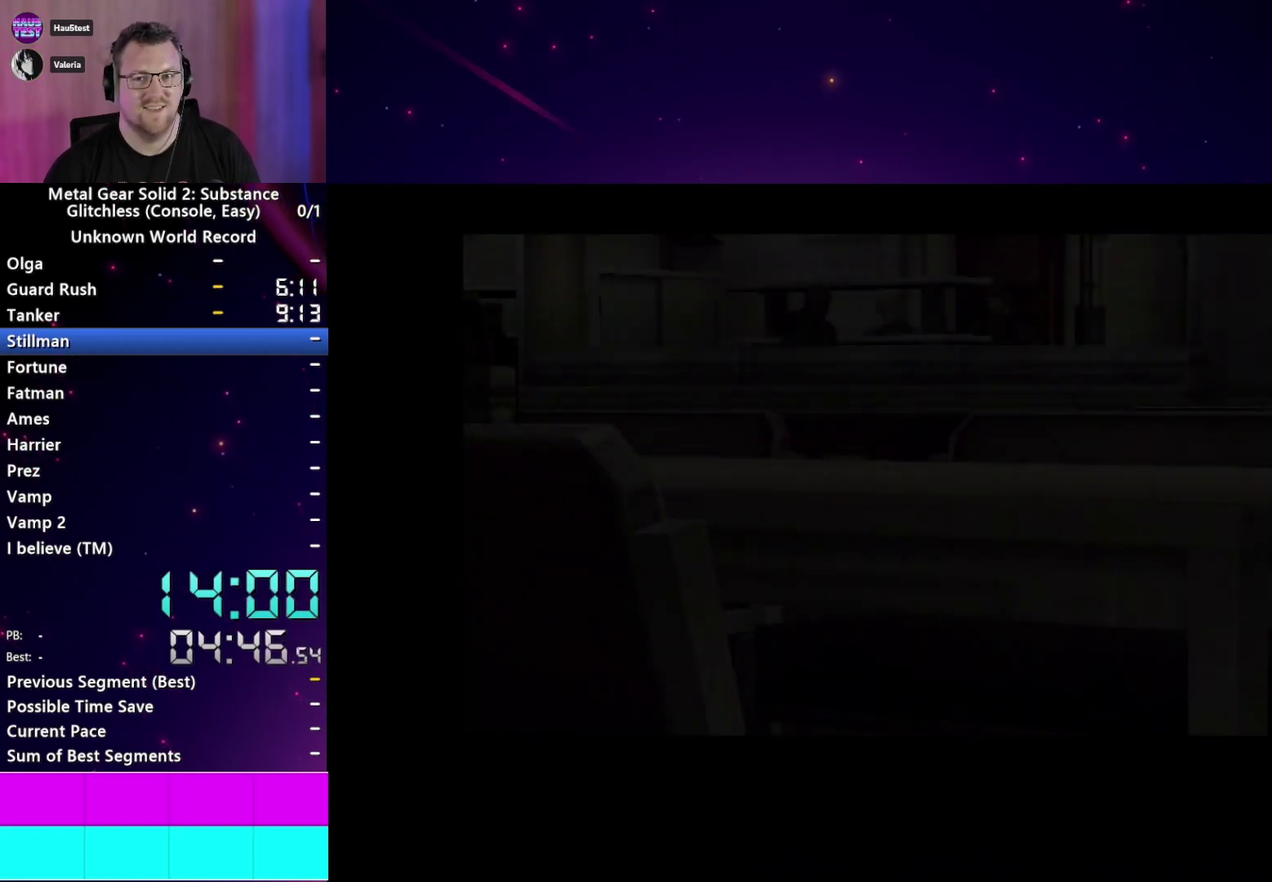
{"buttons": [], "left_stick": "center", "right_stick": "center", "events": [[67, "START", "up"], [117, "CROSS", "up"], [167, "START", "down"], [200, "CROSS", "down"], [250, "START", "up"], [300, "CROSS", "up"], [350, "START", "down"], [400, "CROSS", "down"], [433, "START", "up"], [467, "CROSS", "up"]]}
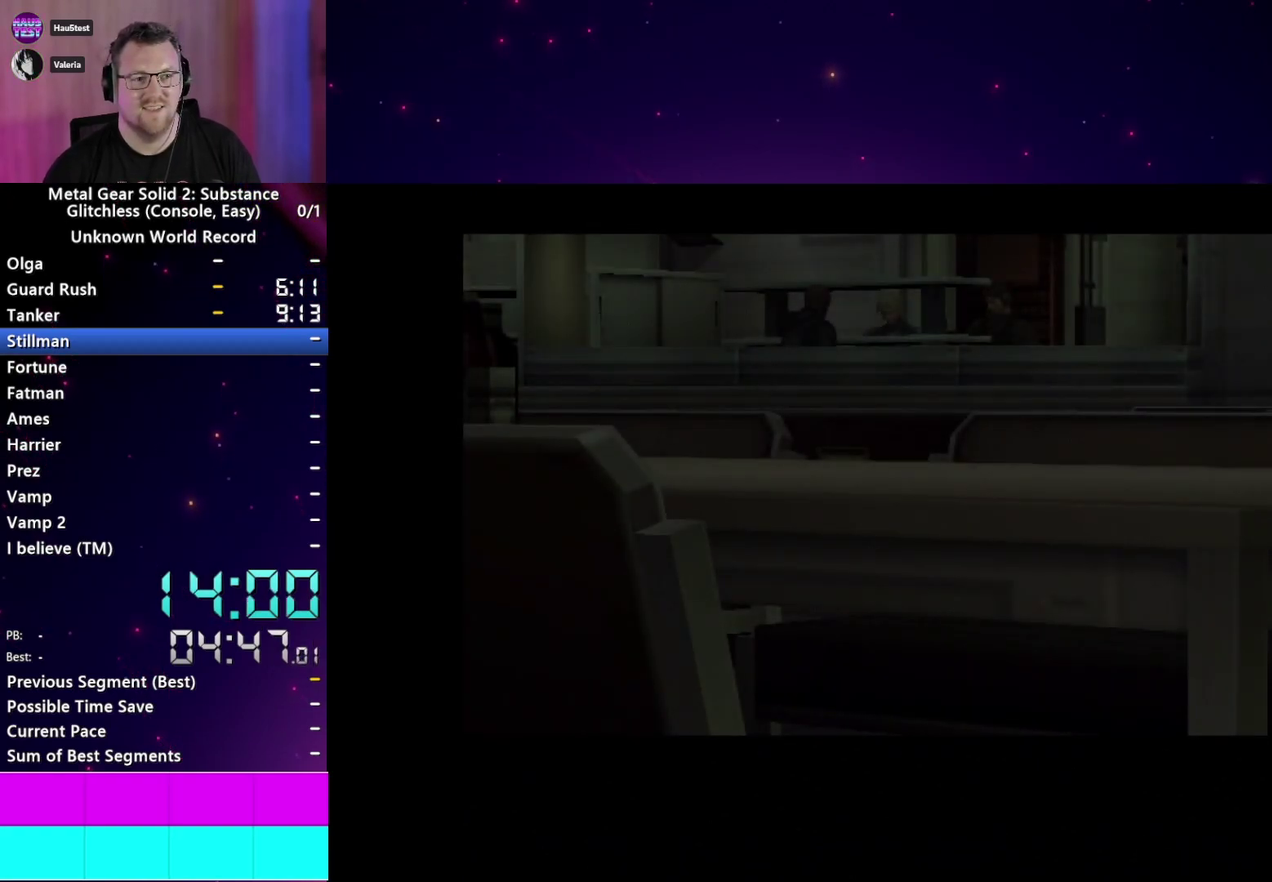
{"buttons": ["START"], "left_stick": "center", "right_stick": "center", "events": [[33, "START", "down"], [67, "CROSS", "down"], [117, "START", "up"], [150, "CROSS", "up"], [233, "CROSS", "down"], [233, "START", "down"], [300, "CROSS", "up"], [300, "START", "up"], [400, "CROSS", "down"], [433, "START", "down"], [500, "CROSS", "up"]]}
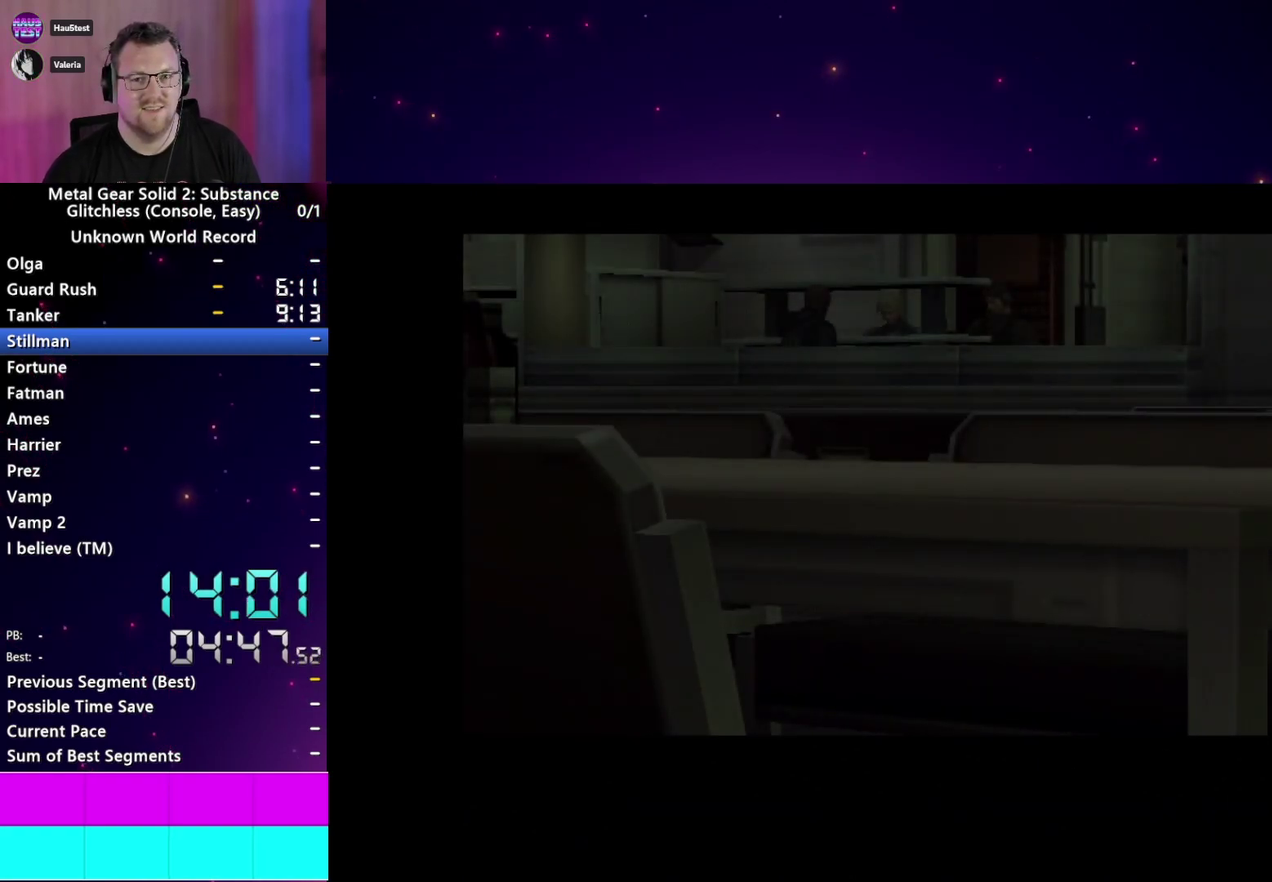
{"buttons": ["CROSS", "START"], "left_stick": "center", "right_stick": "center", "events": [[17, "START", "up"], [67, "CROSS", "down"], [117, "START", "down"], [167, "CROSS", "up"], [200, "START", "up"], [267, "CROSS", "down"], [317, "START", "down"], [350, "CROSS", "up"], [400, "START", "up"], [450, "CROSS", "down"], [500, "START", "down"]]}
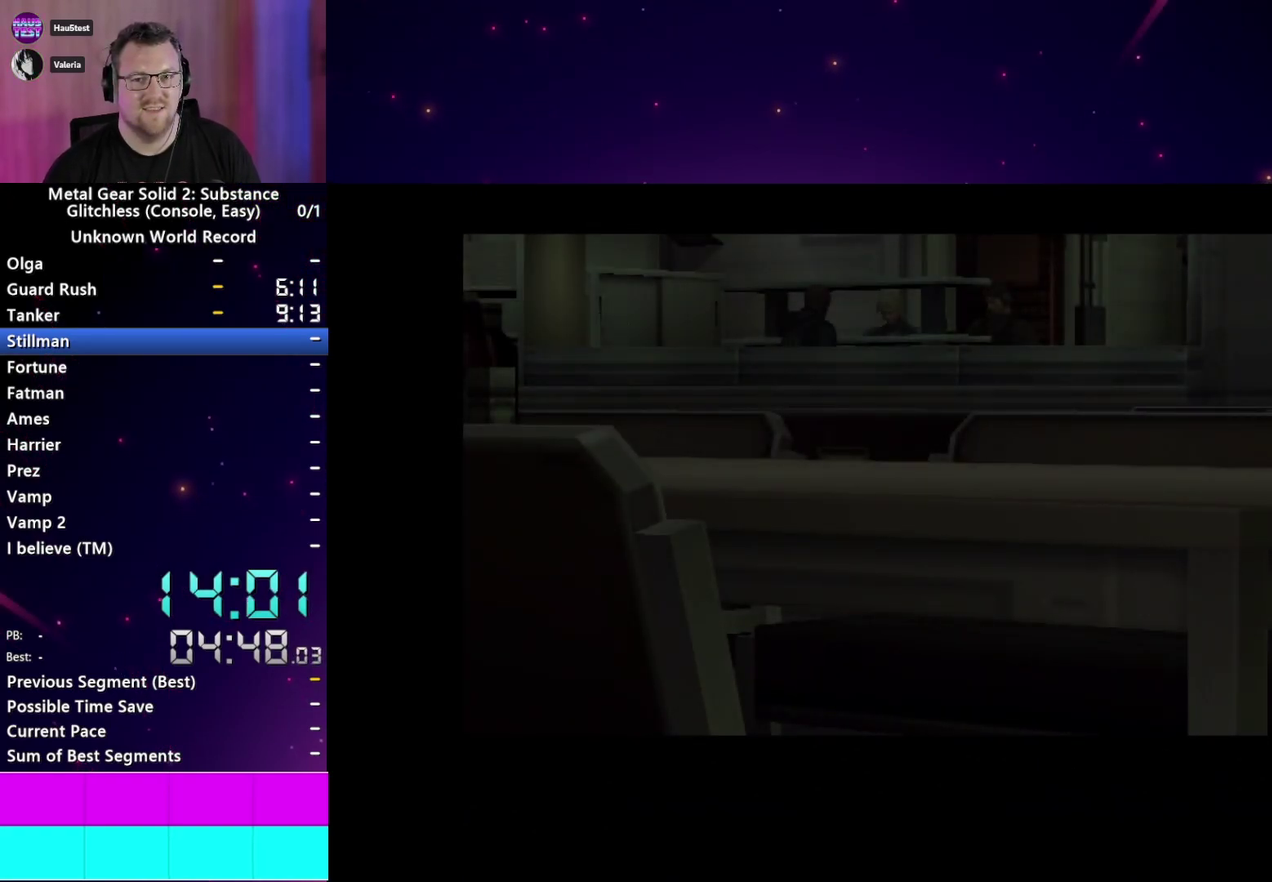
{"buttons": ["CROSS"], "left_stick": "center", "right_stick": "center", "events": [[33, "CROSS", "up"], [100, "START", "up"], [133, "CROSS", "down"], [200, "START", "down"], [217, "CROSS", "up"], [317, "START", "up"], [333, "CROSS", "down"], [400, "CROSS", "up"], [417, "START", "down"], [483, "START", "up"], [500, "CROSS", "down"]]}
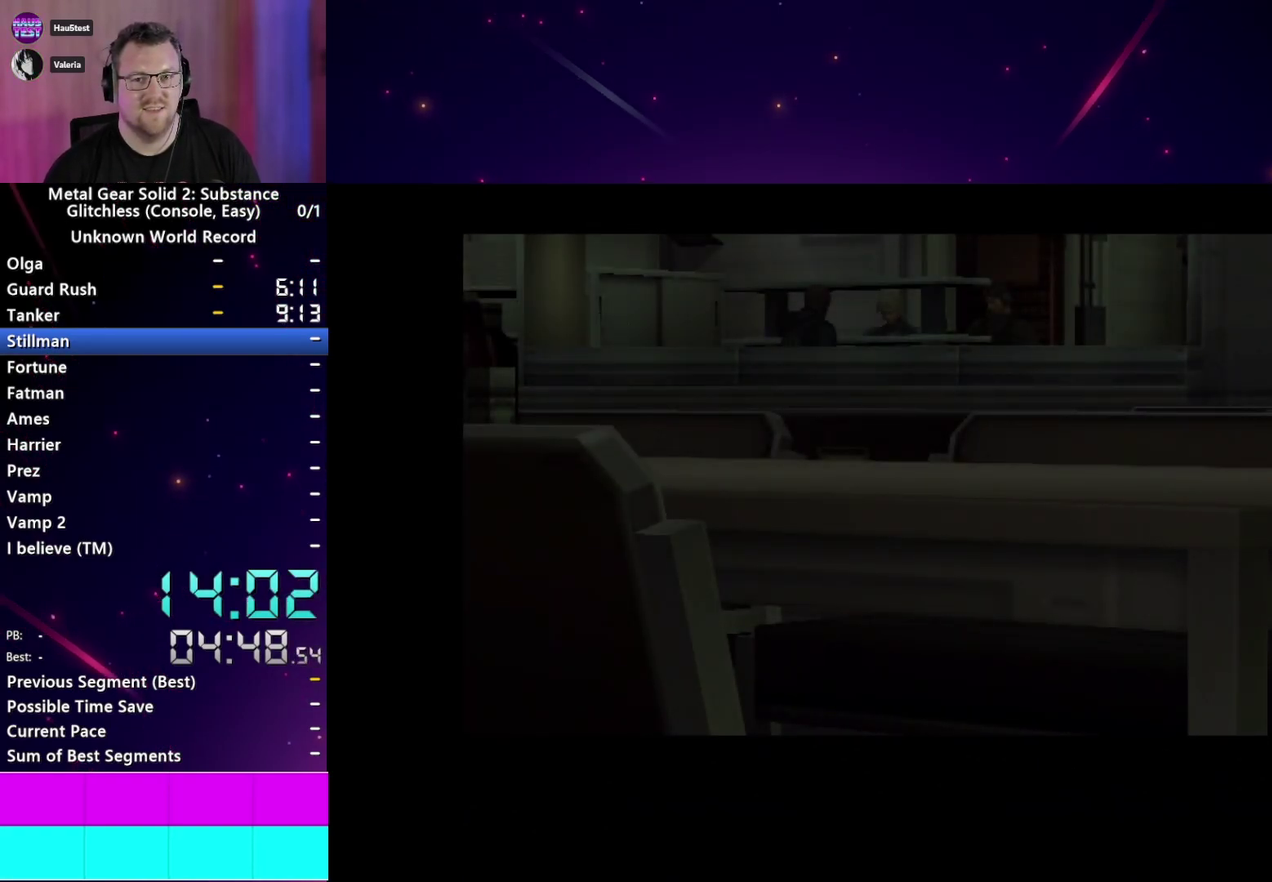
{"buttons": ["START"], "left_stick": "center", "right_stick": "center", "events": [[100, "CROSS", "up"], [117, "START", "down"], [200, "CROSS", "down"], [200, "START", "up"], [300, "CROSS", "up"], [300, "START", "down"], [383, "CROSS", "down"], [400, "START", "up"], [483, "CROSS", "up"], [500, "START", "down"]]}
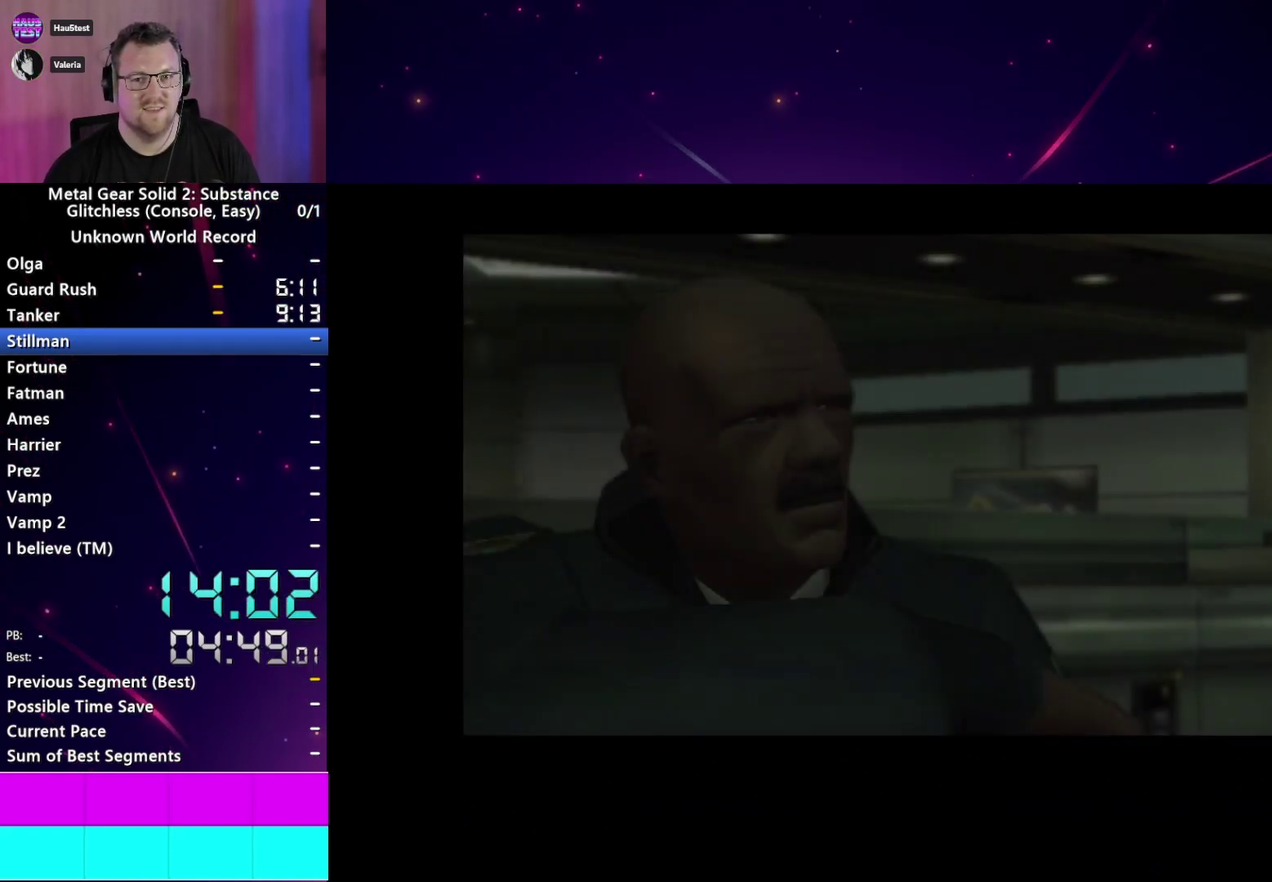
{"buttons": [], "left_stick": "center", "right_stick": "center", "events": [[83, "CROSS", "down"], [83, "START", "up"], [133, "CROSS", "up"], [183, "START", "down"], [267, "START", "up"]]}